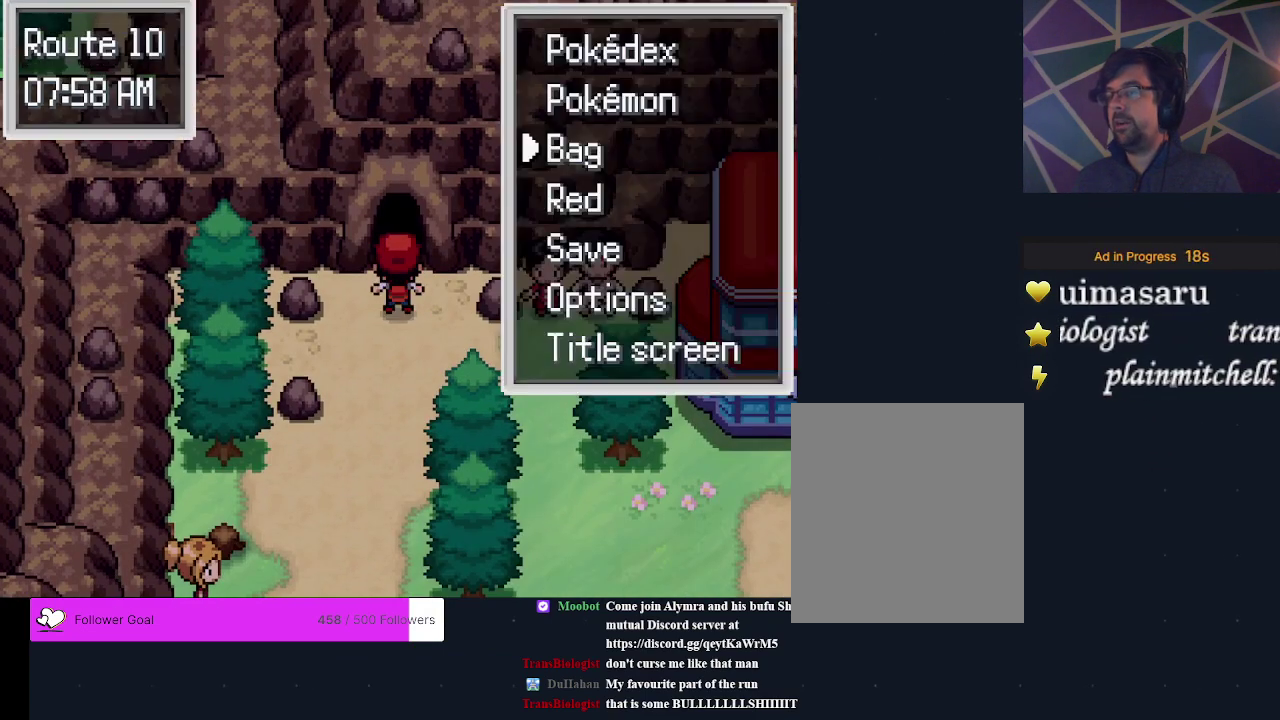
Gameplay with a controller (Xbox layout); each line is a JSON object with the inputs held at the frame after it (dt_ms = milliseconds from this image to that frame). "events" lists button and stick changes between this image and that frame as [ms after this image, input, new state], when the widget could be followed in between. Not read: L3 R3 left_stick right_stick.
{"dt_ms": 300, "buttons": [], "events": [[200, "DPAD_DOWN", "down"], [267, "DPAD_DOWN", "up"]]}
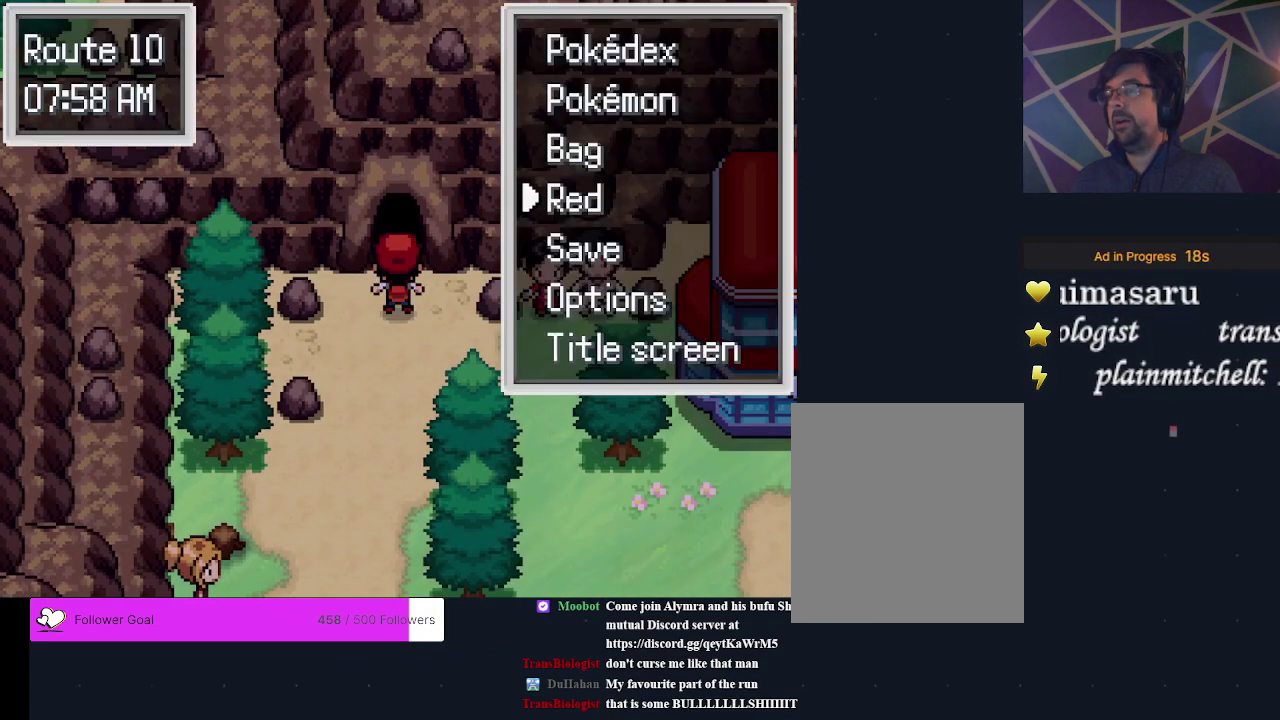
{"dt_ms": 300, "buttons": ["A"], "events": [[33, "DPAD_DOWN", "down"], [133, "DPAD_DOWN", "up"], [233, "A", "down"]]}
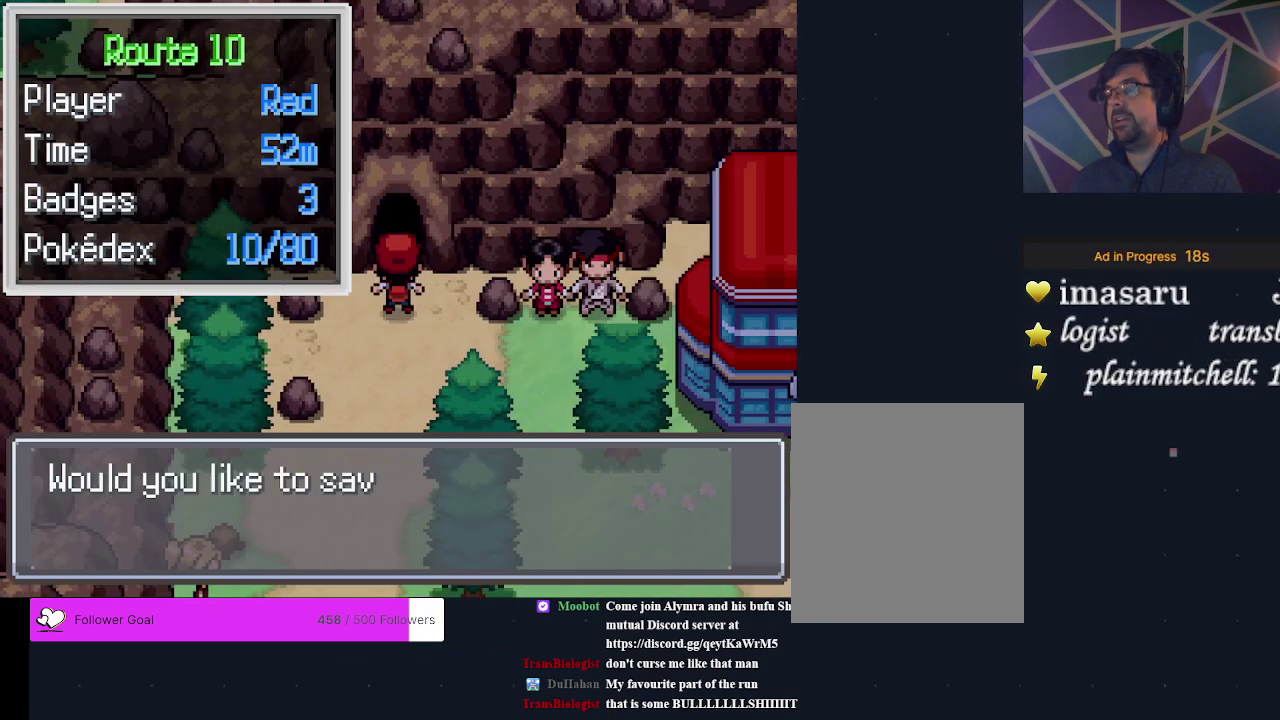
{"dt_ms": 400, "buttons": ["A"], "events": [[33, "A", "up"], [333, "A", "down"]]}
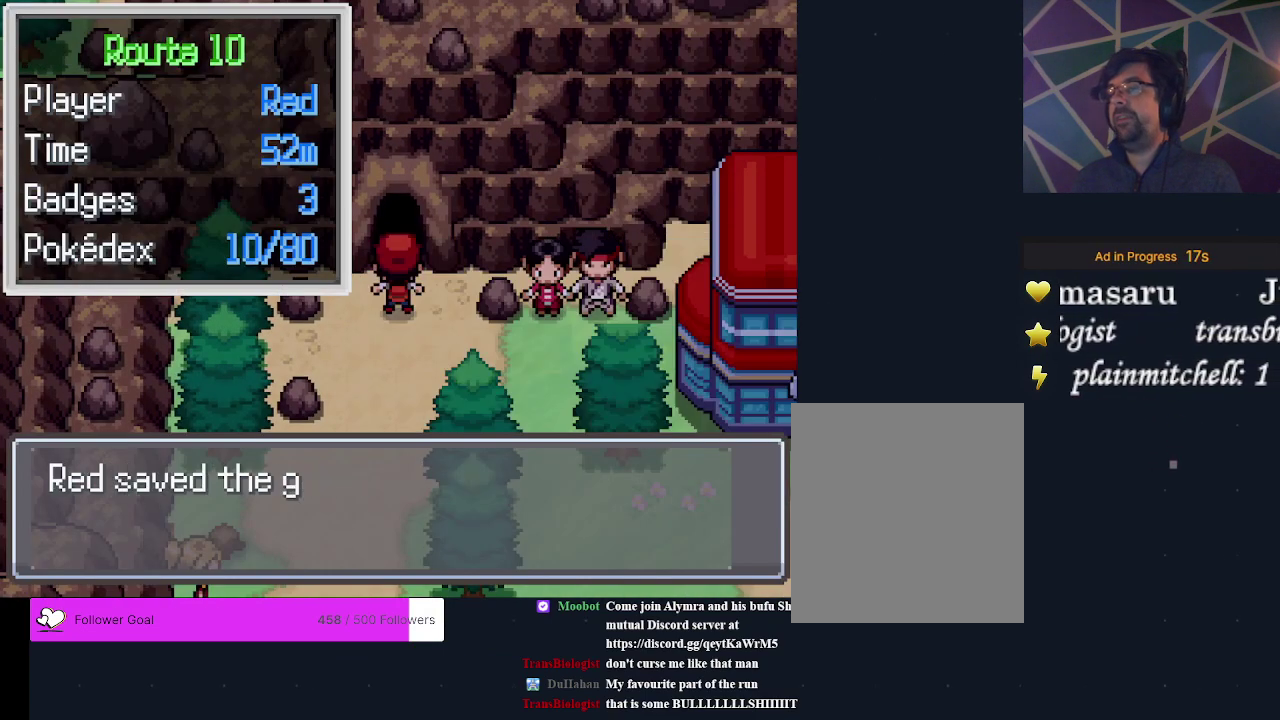
{"dt_ms": 400, "buttons": [], "events": [[67, "A", "up"]]}
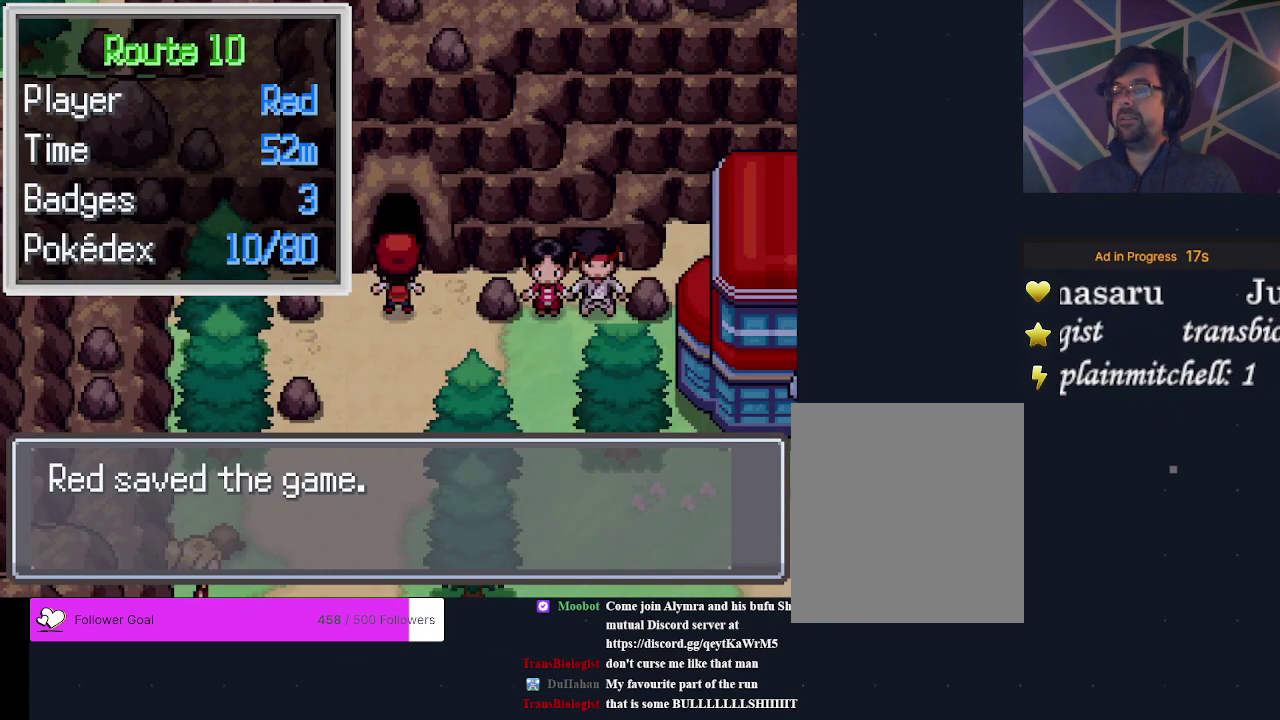
{"dt_ms": 500, "buttons": [], "events": []}
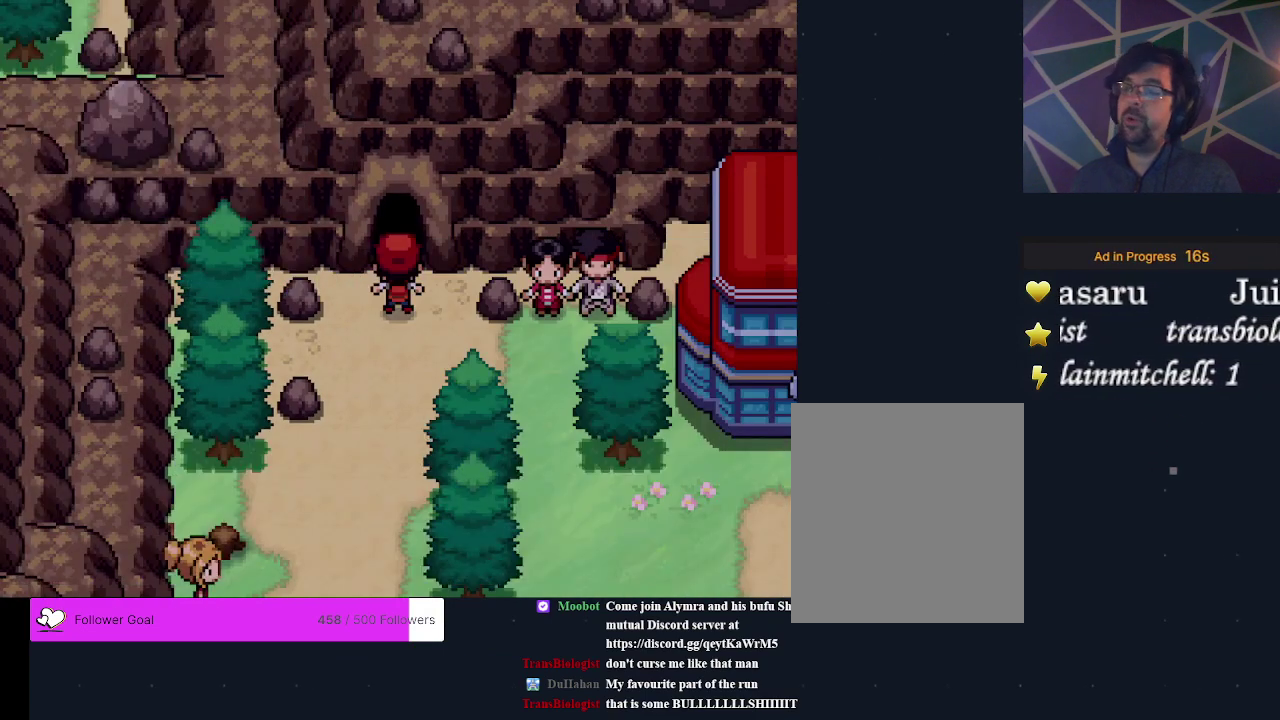
{"dt_ms": 500, "buttons": [], "events": []}
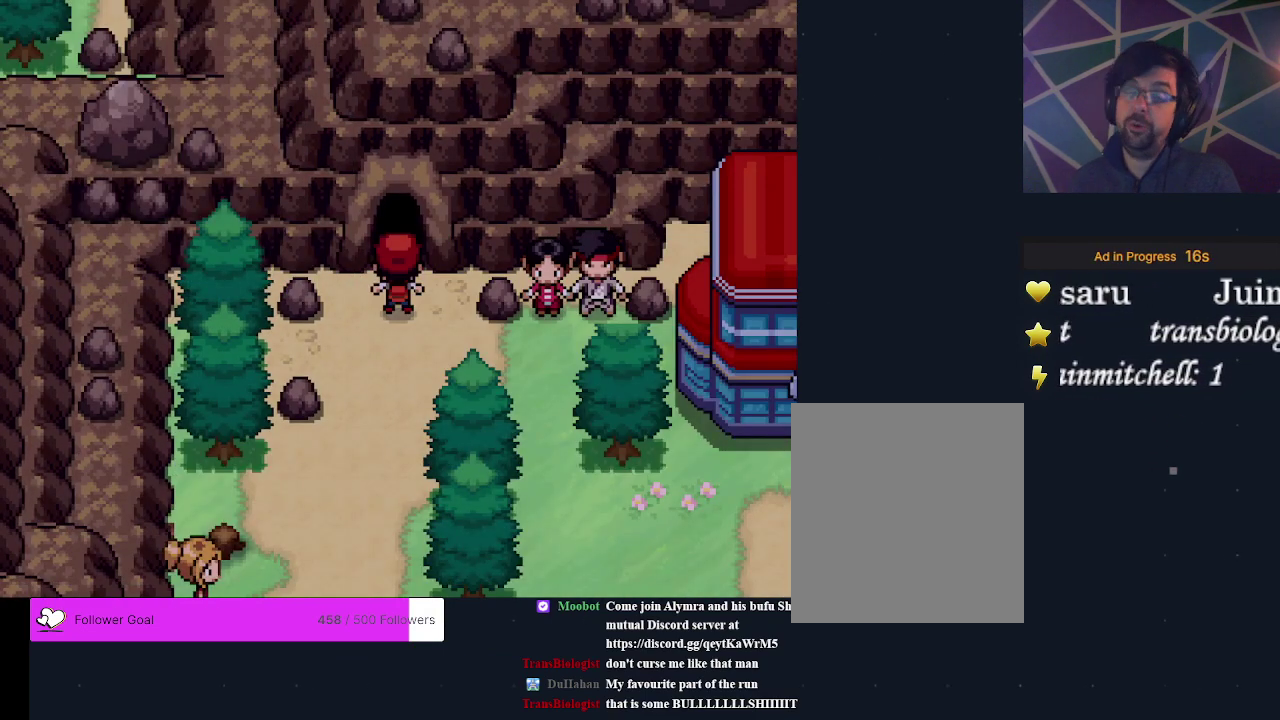
{"dt_ms": 500, "buttons": [], "events": []}
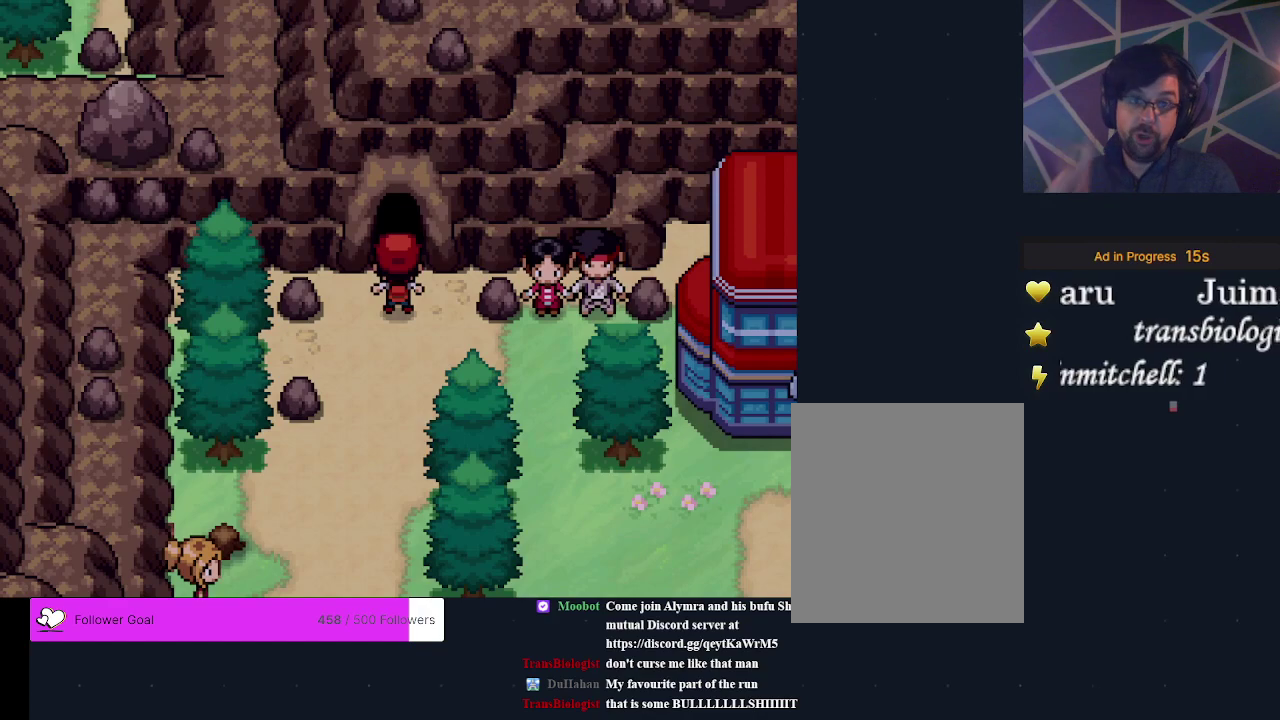
{"dt_ms": 500, "buttons": [], "events": []}
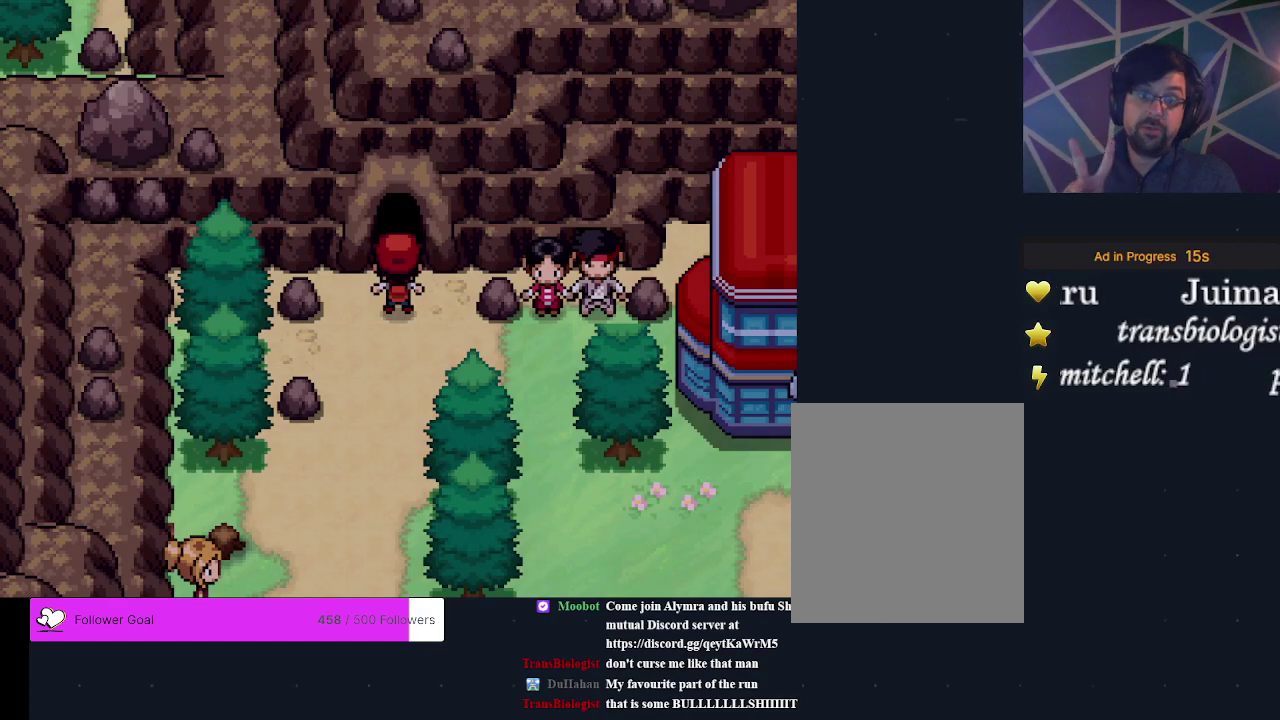
{"dt_ms": 500, "buttons": [], "events": []}
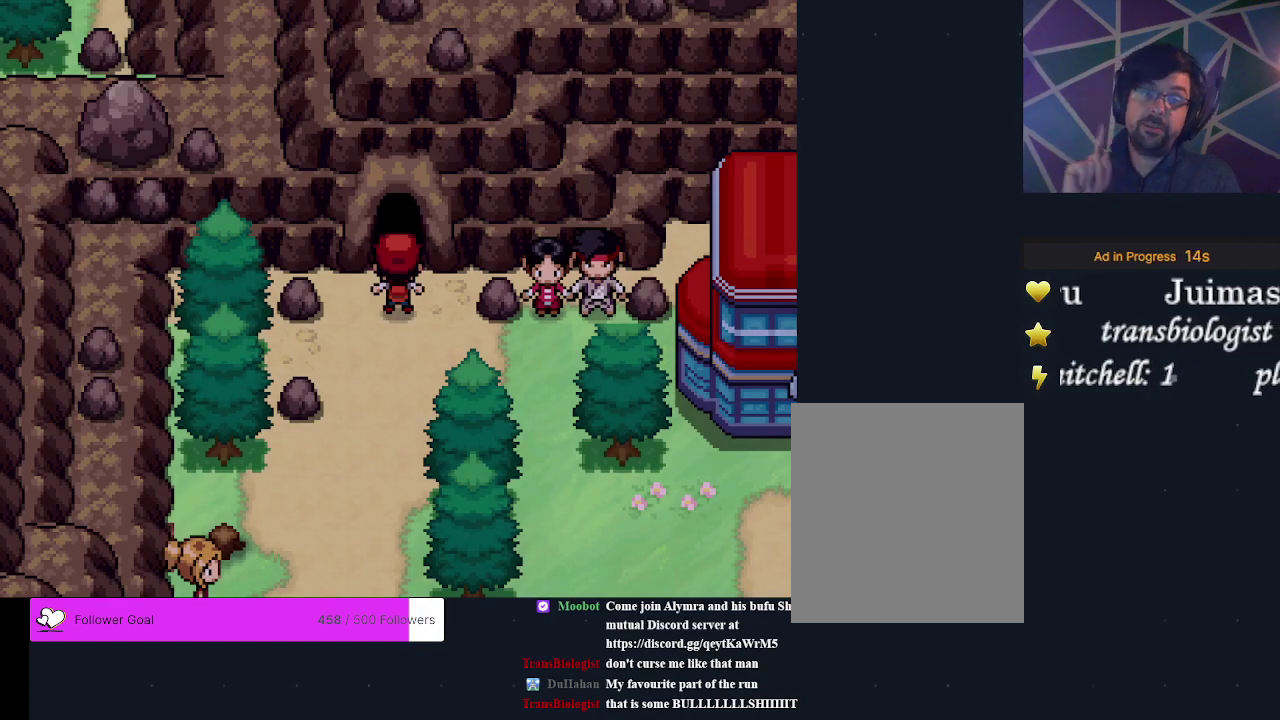
{"dt_ms": 500, "buttons": [], "events": []}
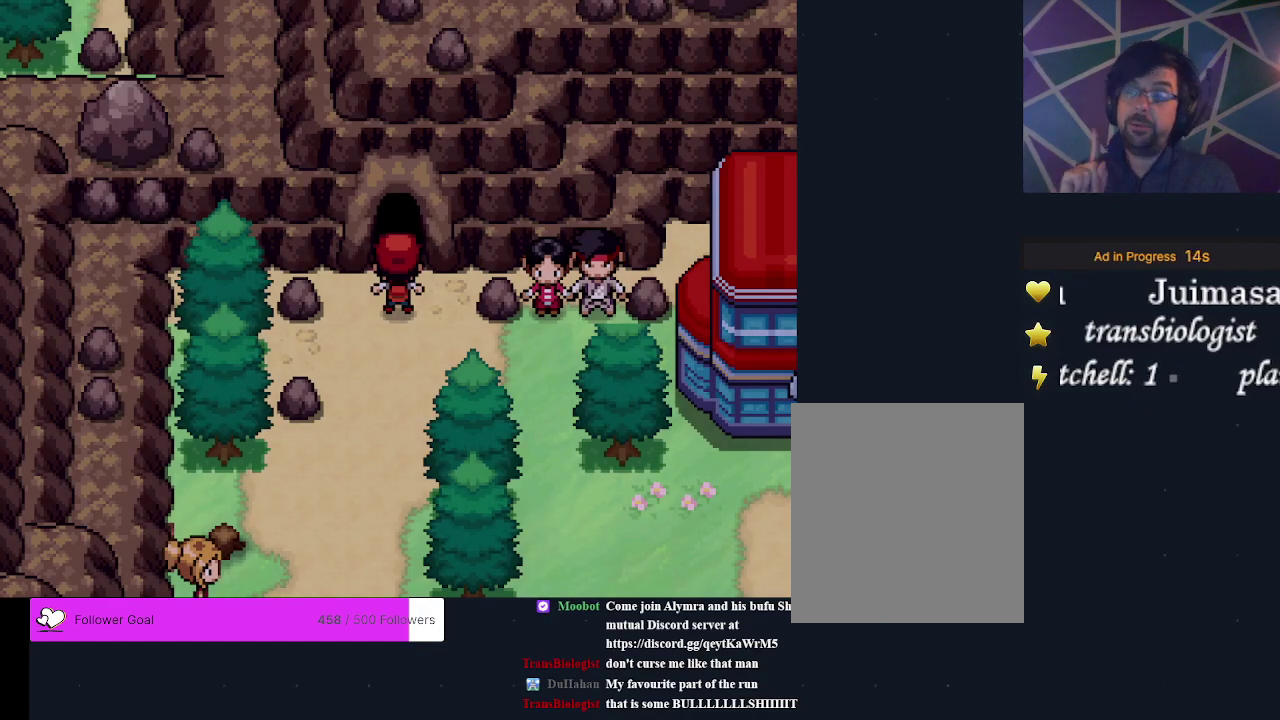
{"dt_ms": 500, "buttons": [], "events": []}
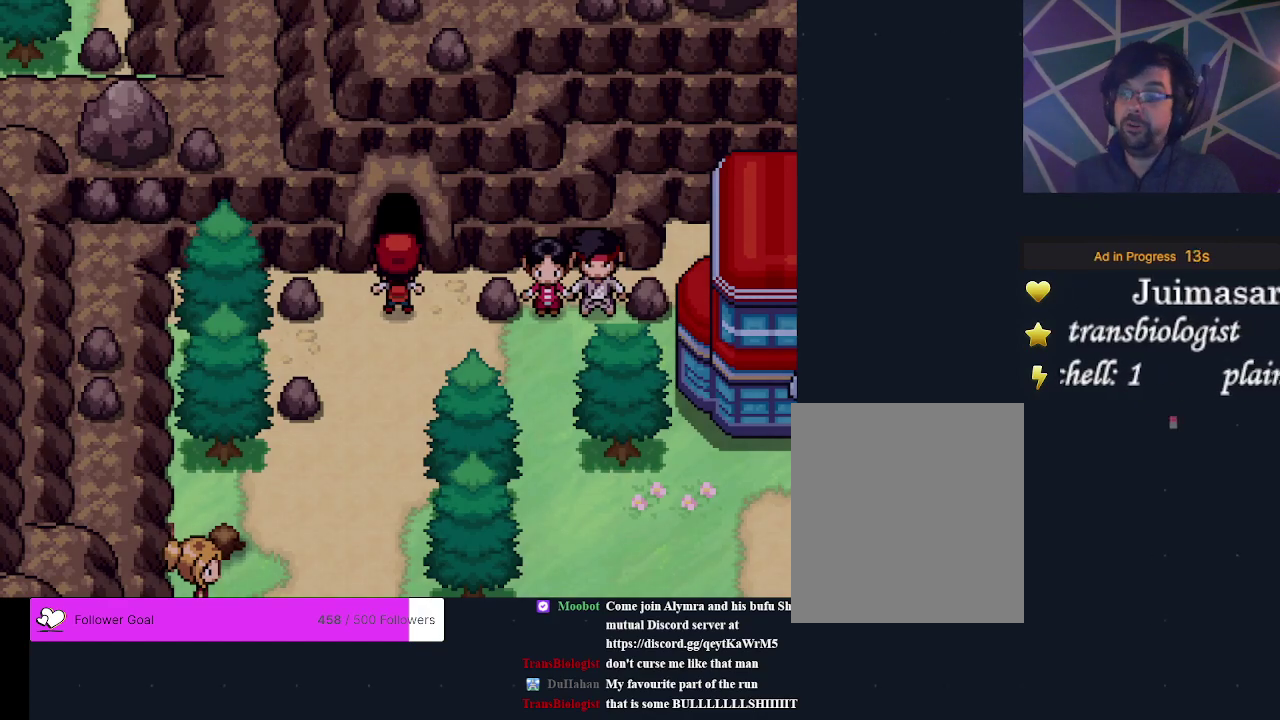
{"dt_ms": 600, "buttons": ["B"], "events": [[600, "B", "down"]]}
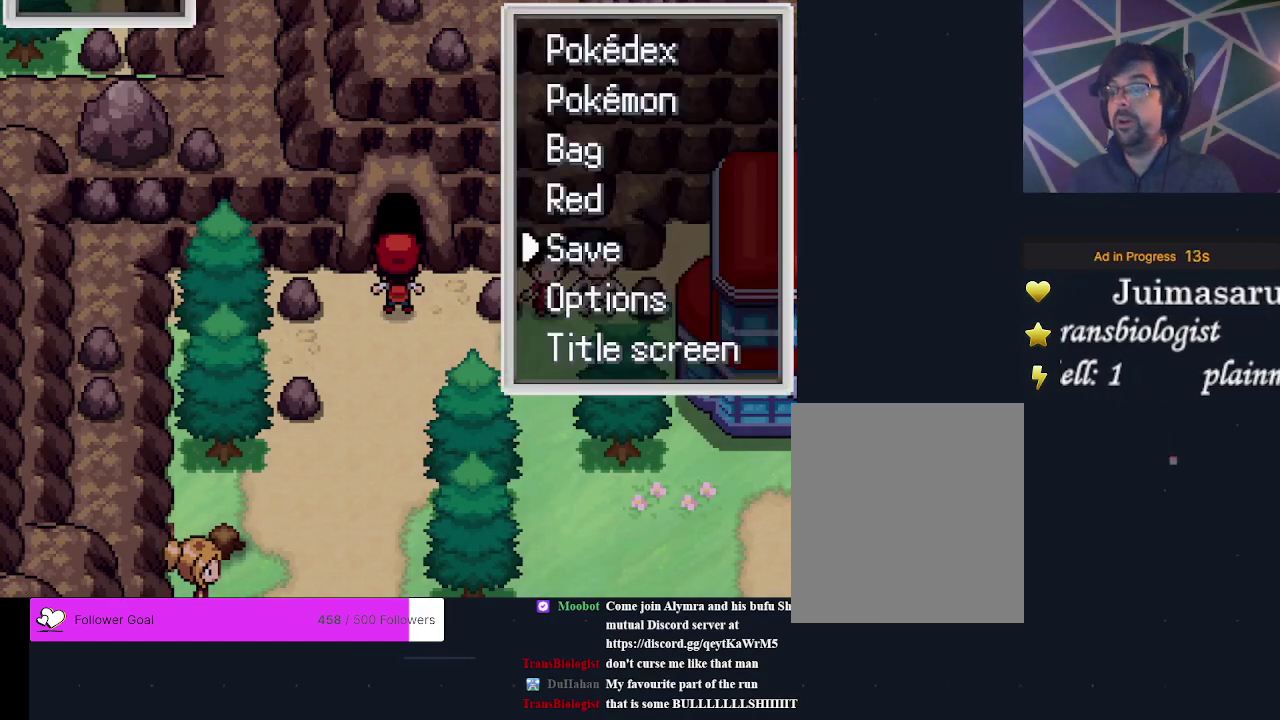
{"dt_ms": 400, "buttons": ["DPAD_UP"], "events": [[100, "B", "up"], [400, "DPAD_UP", "down"]]}
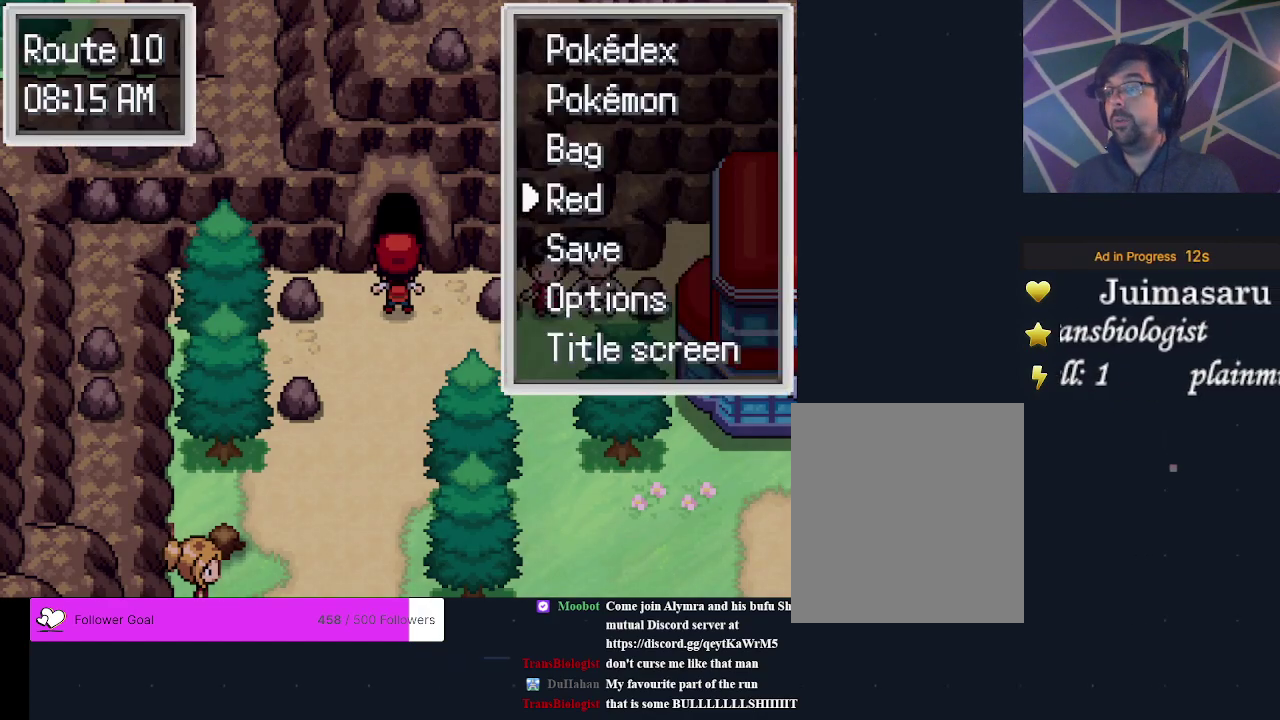
{"dt_ms": 200, "buttons": ["DPAD_UP"], "events": [[100, "DPAD_UP", "up"], [200, "DPAD_UP", "down"]]}
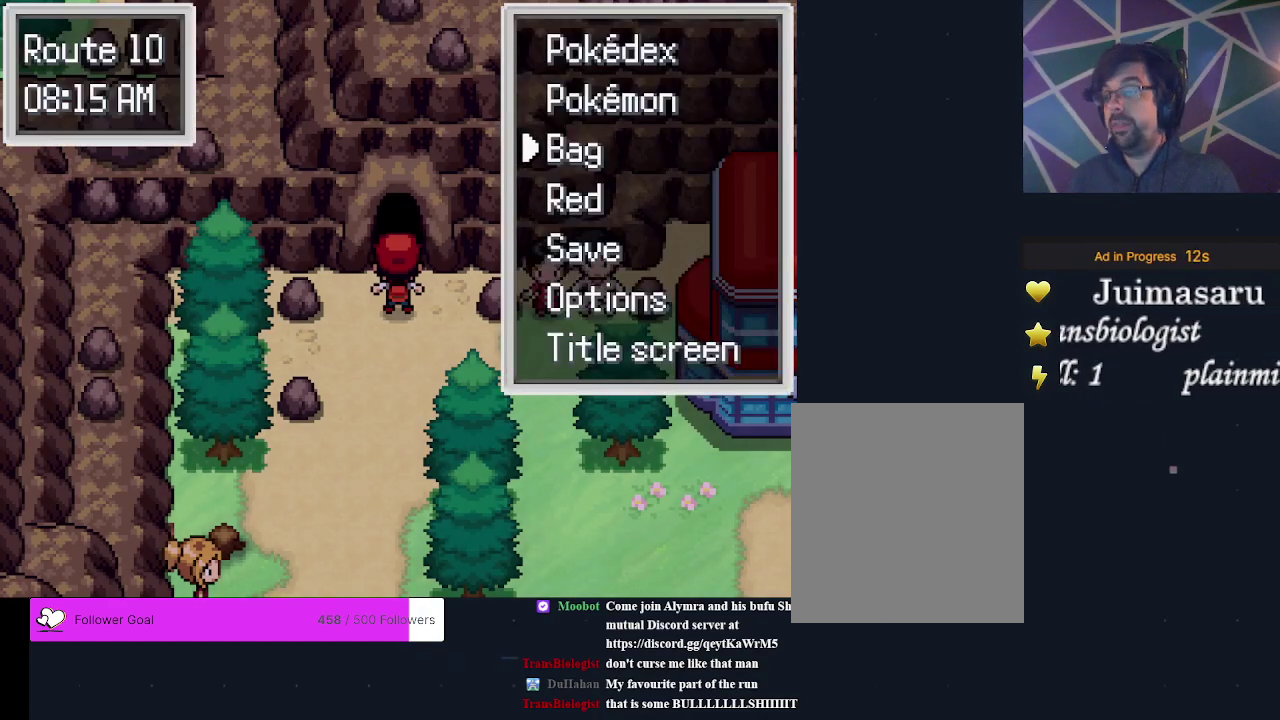
{"dt_ms": 300, "buttons": ["A"], "events": [[100, "DPAD_UP", "up"], [233, "A", "down"]]}
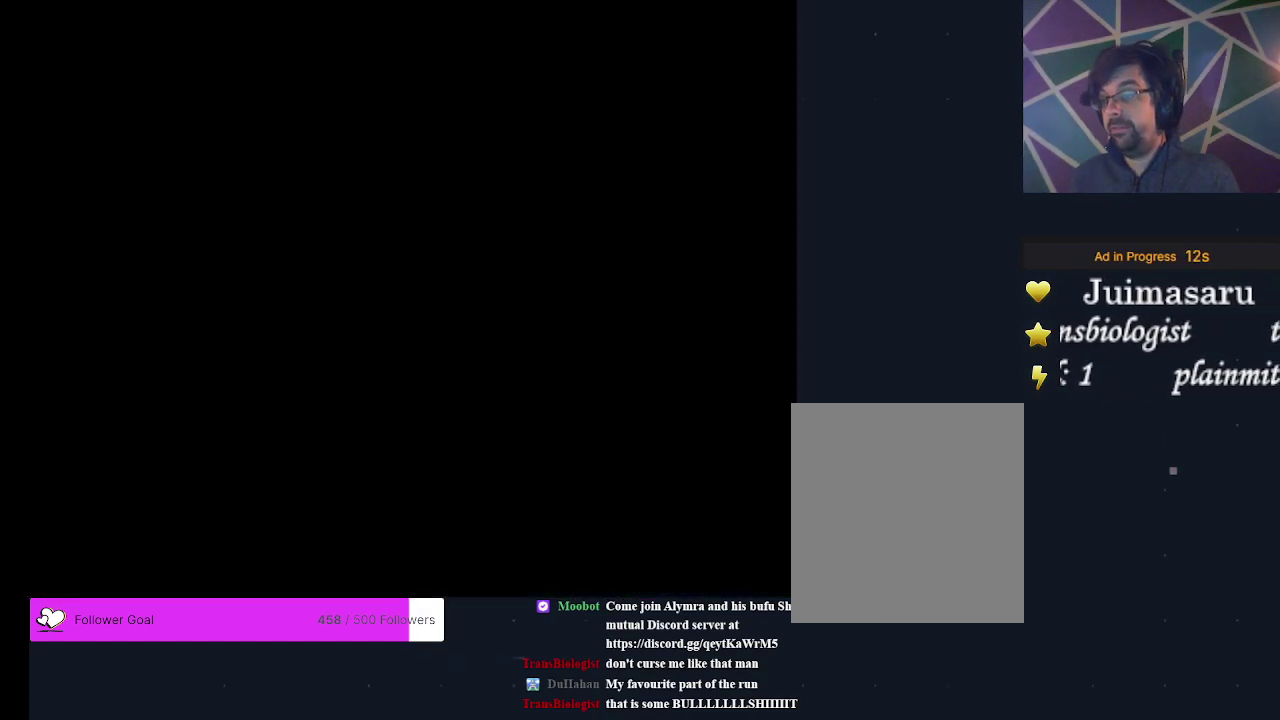
{"dt_ms": 700, "buttons": ["DPAD_RIGHT"], "events": [[67, "A", "up"], [633, "DPAD_RIGHT", "down"]]}
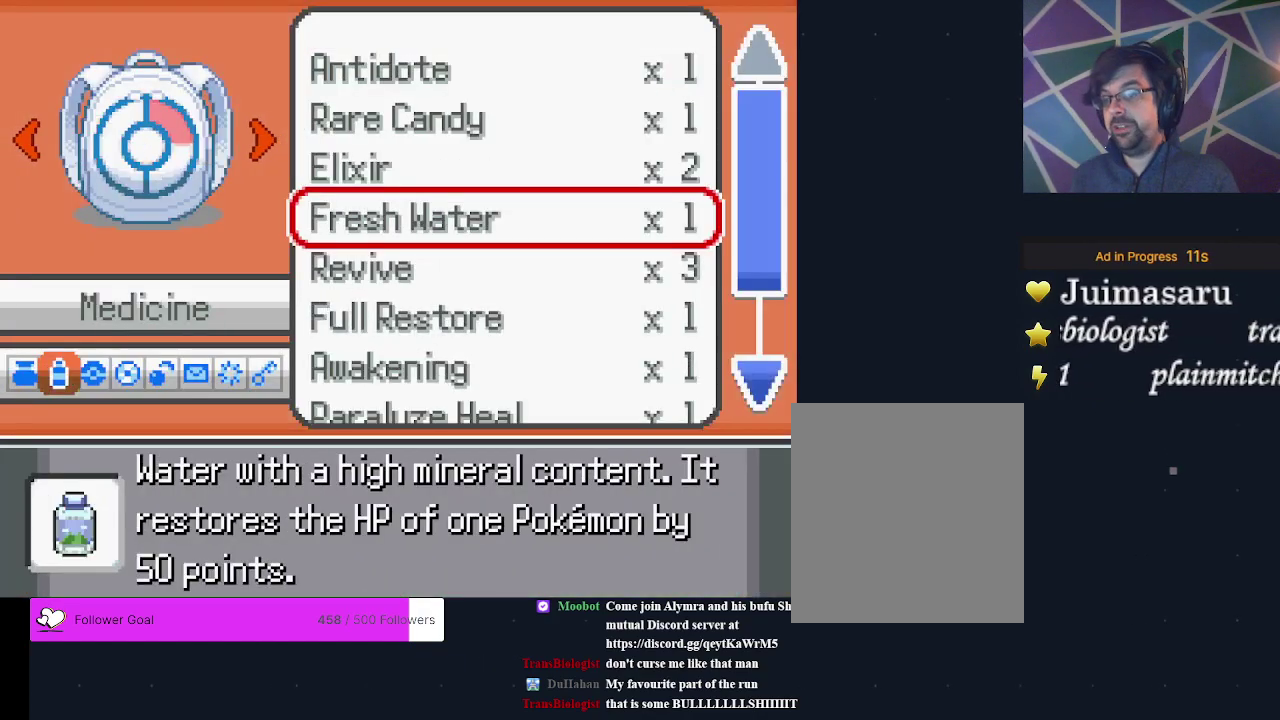
{"dt_ms": 300, "buttons": [], "events": [[33, "DPAD_RIGHT", "up"], [100, "DPAD_RIGHT", "down"], [167, "DPAD_RIGHT", "up"], [233, "DPAD_RIGHT", "down"], [300, "DPAD_RIGHT", "up"]]}
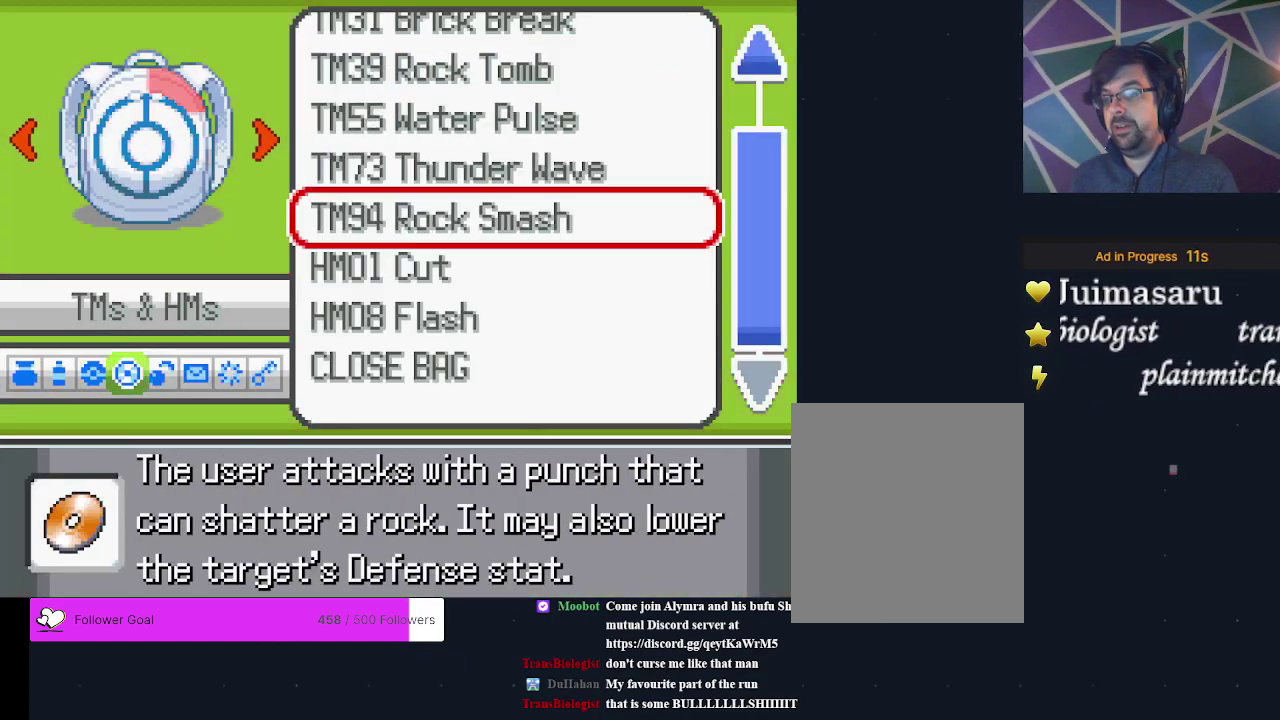
{"dt_ms": 500, "buttons": [], "events": []}
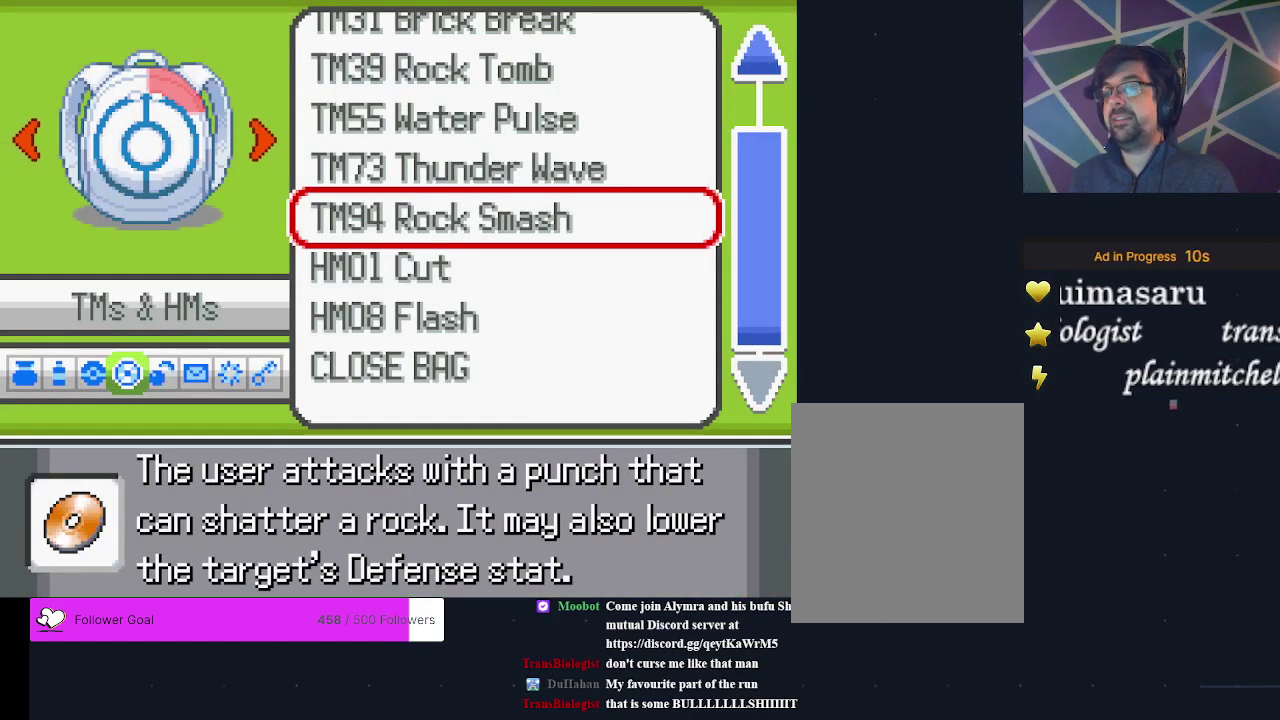
{"dt_ms": 300, "buttons": ["DPAD_DOWN"], "events": [[133, "DPAD_DOWN", "down"], [200, "DPAD_DOWN", "up"], [300, "DPAD_DOWN", "down"]]}
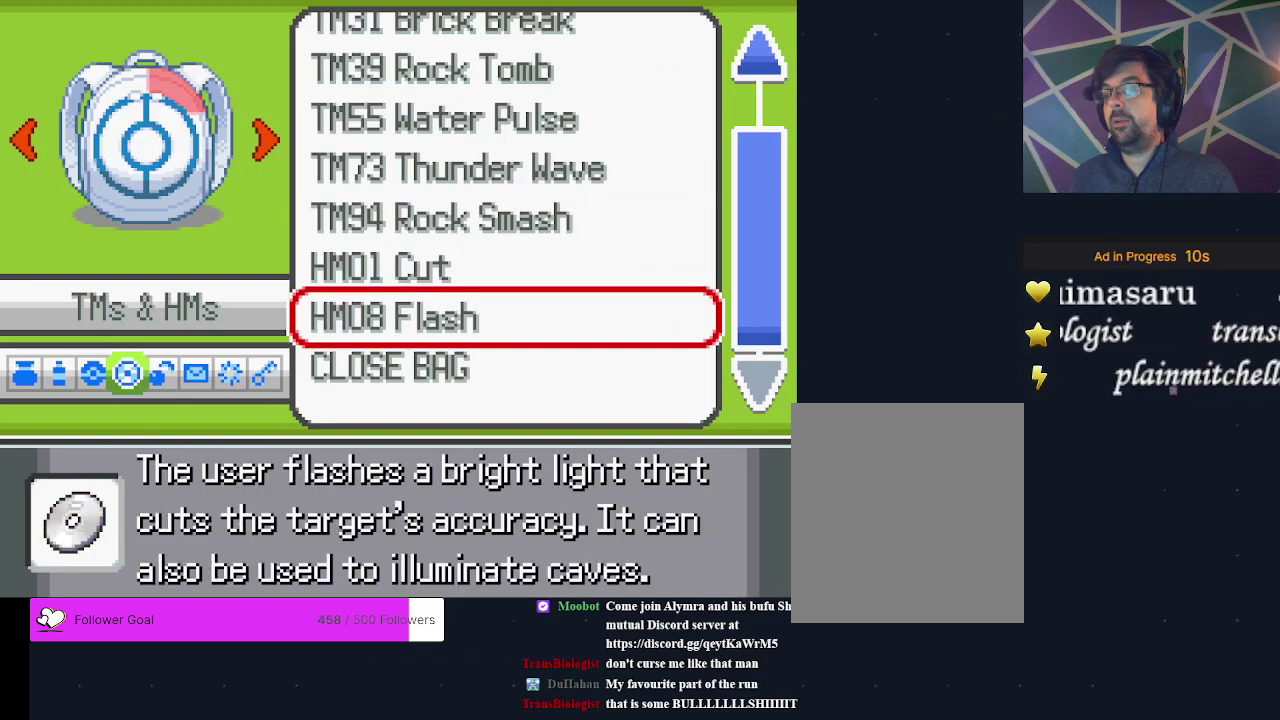
{"dt_ms": 200, "buttons": [], "events": [[67, "DPAD_DOWN", "up"], [100, "A", "down"], [200, "A", "up"]]}
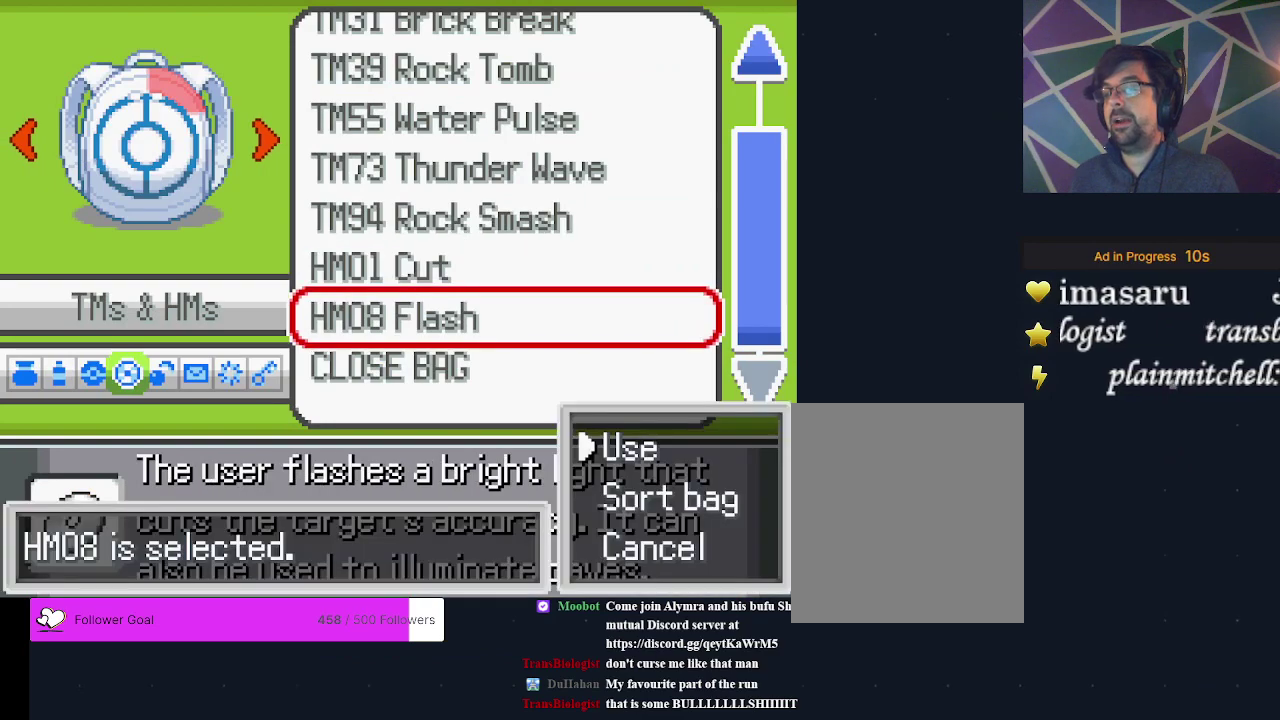
{"dt_ms": 200, "buttons": [], "events": [[100, "A", "down"], [167, "A", "up"]]}
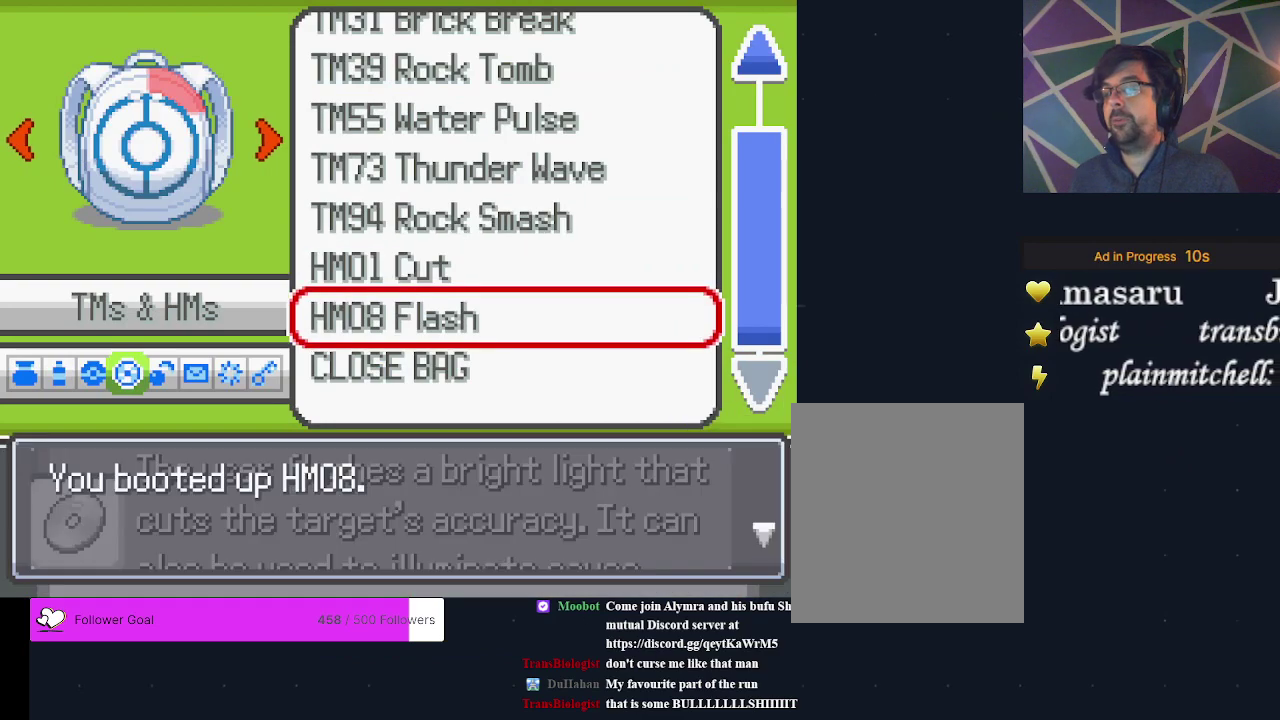
{"dt_ms": 300, "buttons": ["A"], "events": [[233, "A", "down"]]}
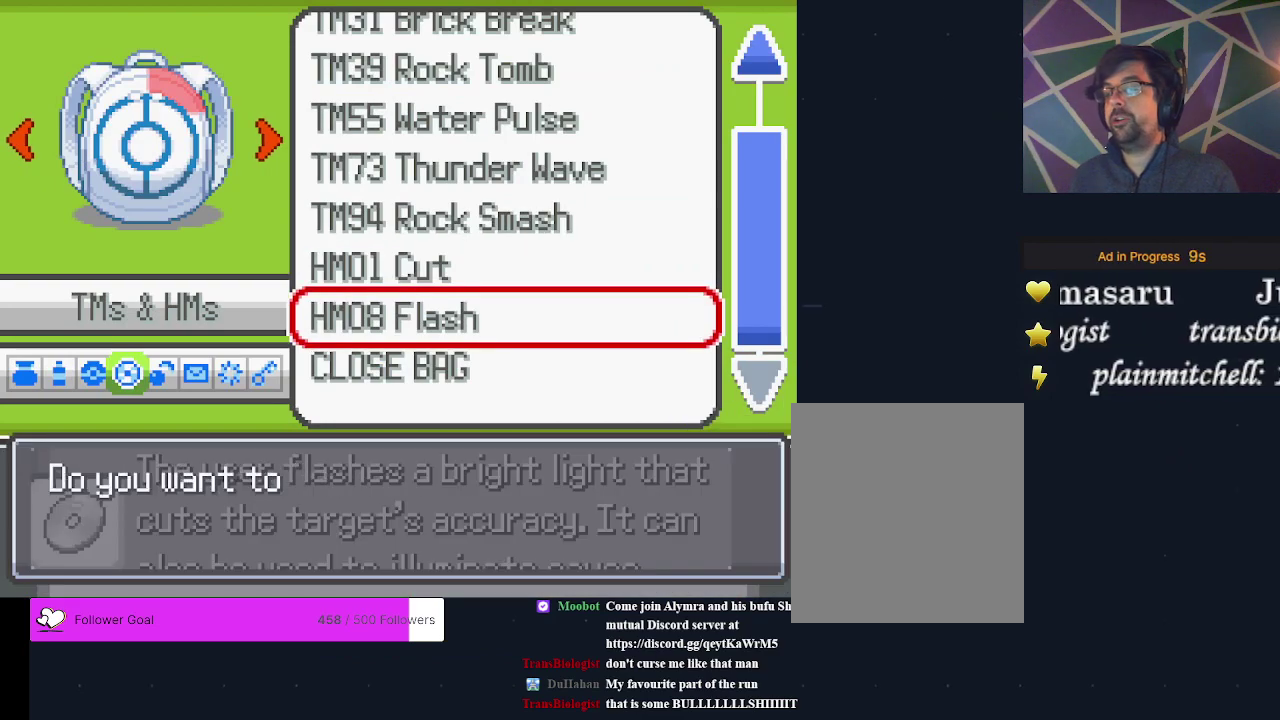
{"dt_ms": 400, "buttons": ["A"], "events": [[33, "A", "up"], [400, "A", "down"]]}
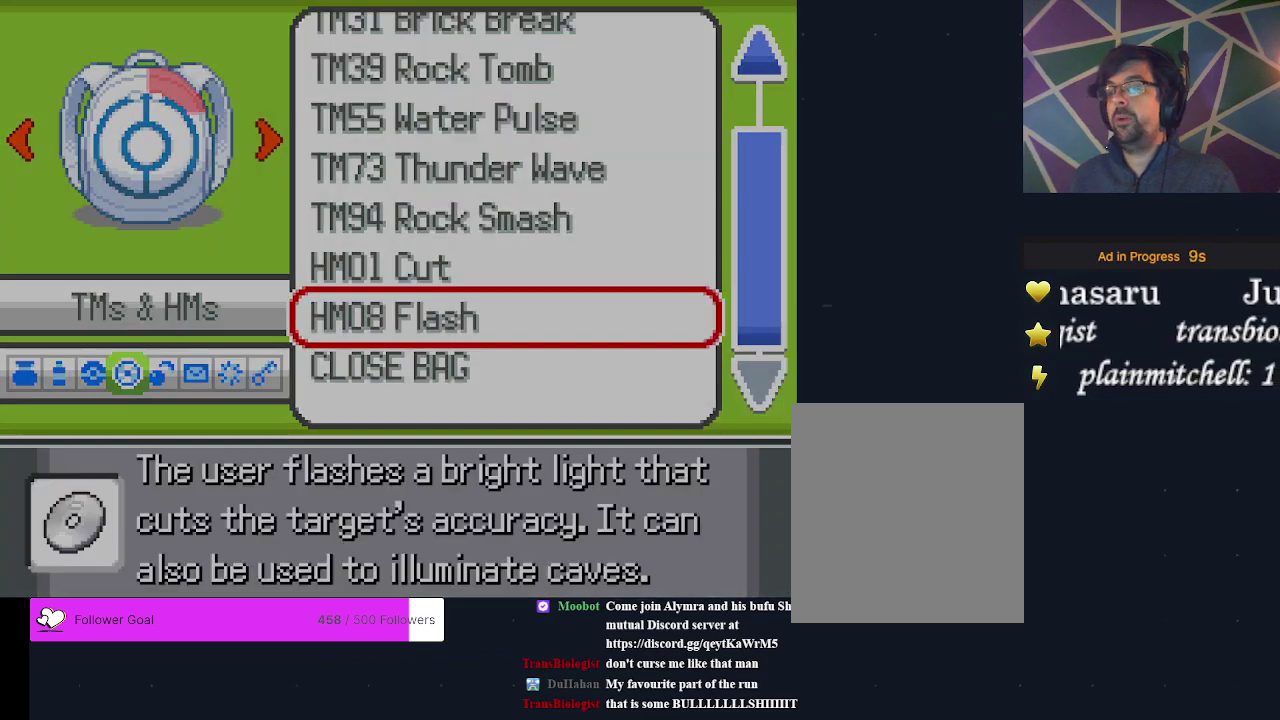
{"dt_ms": 800, "buttons": ["DPAD_DOWN"], "events": [[100, "A", "up"], [767, "DPAD_DOWN", "down"]]}
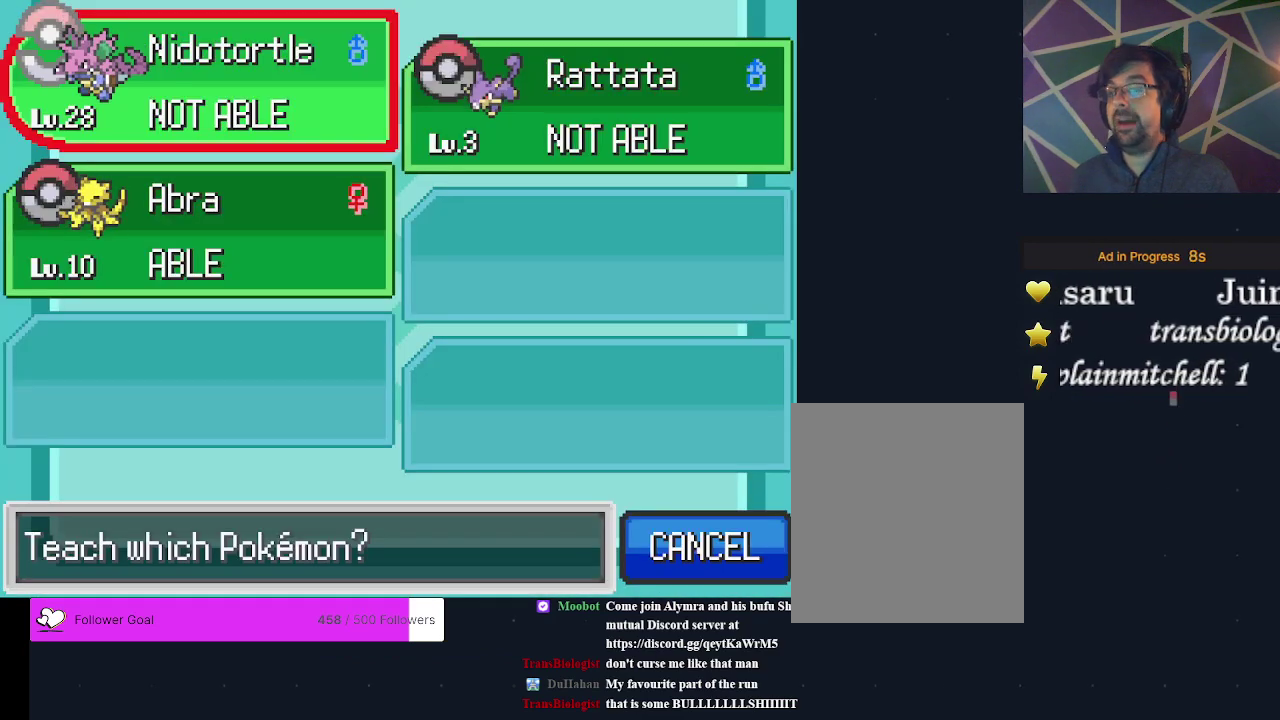
{"dt_ms": 200, "buttons": ["A"], "events": [[100, "DPAD_DOWN", "up"], [133, "A", "down"]]}
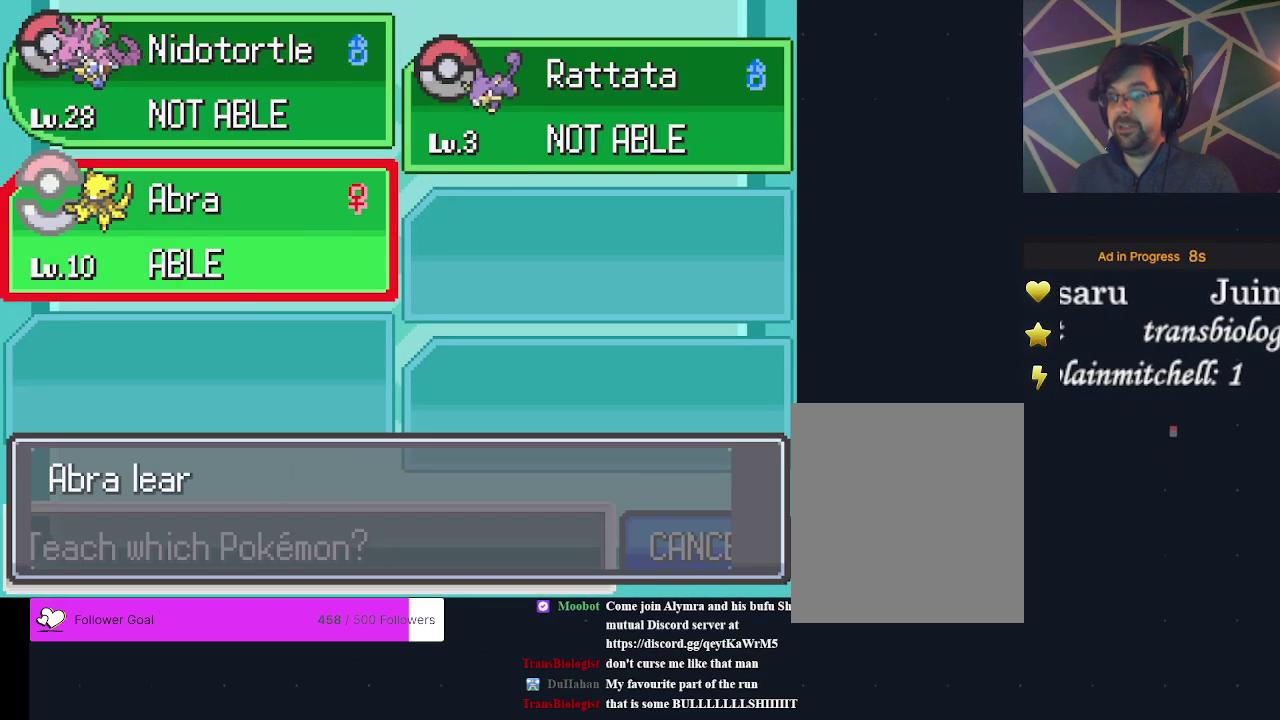
{"dt_ms": 400, "buttons": ["A"], "events": [[33, "A", "up"], [333, "A", "down"]]}
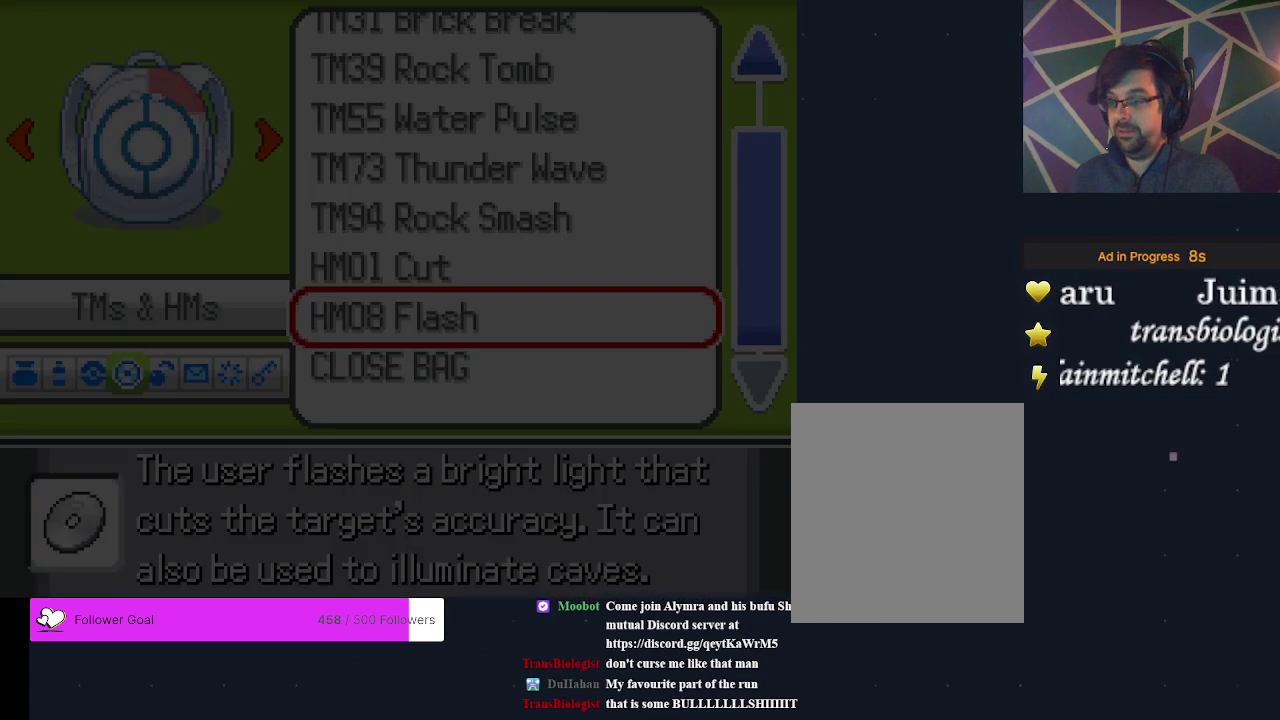
{"dt_ms": 900, "buttons": ["B"], "events": [[33, "A", "up"], [833, "B", "down"]]}
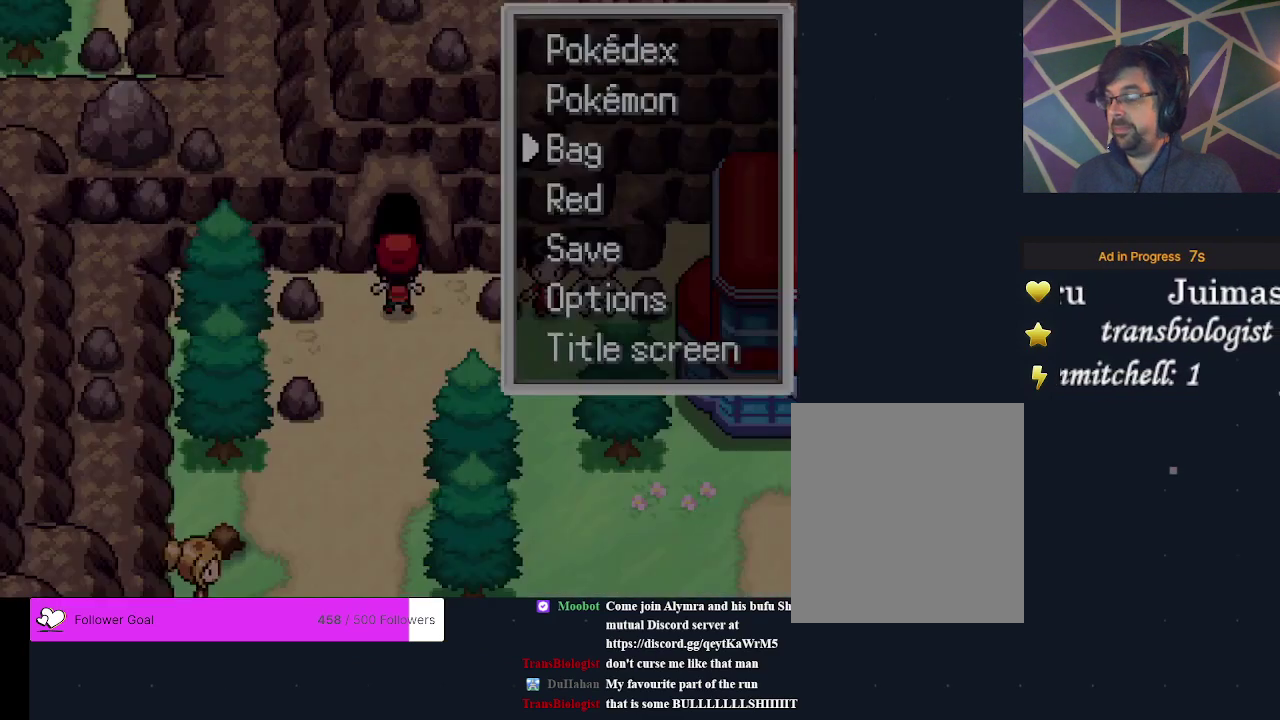
{"dt_ms": 200, "buttons": ["B"], "events": [[33, "B", "up"], [167, "B", "down"]]}
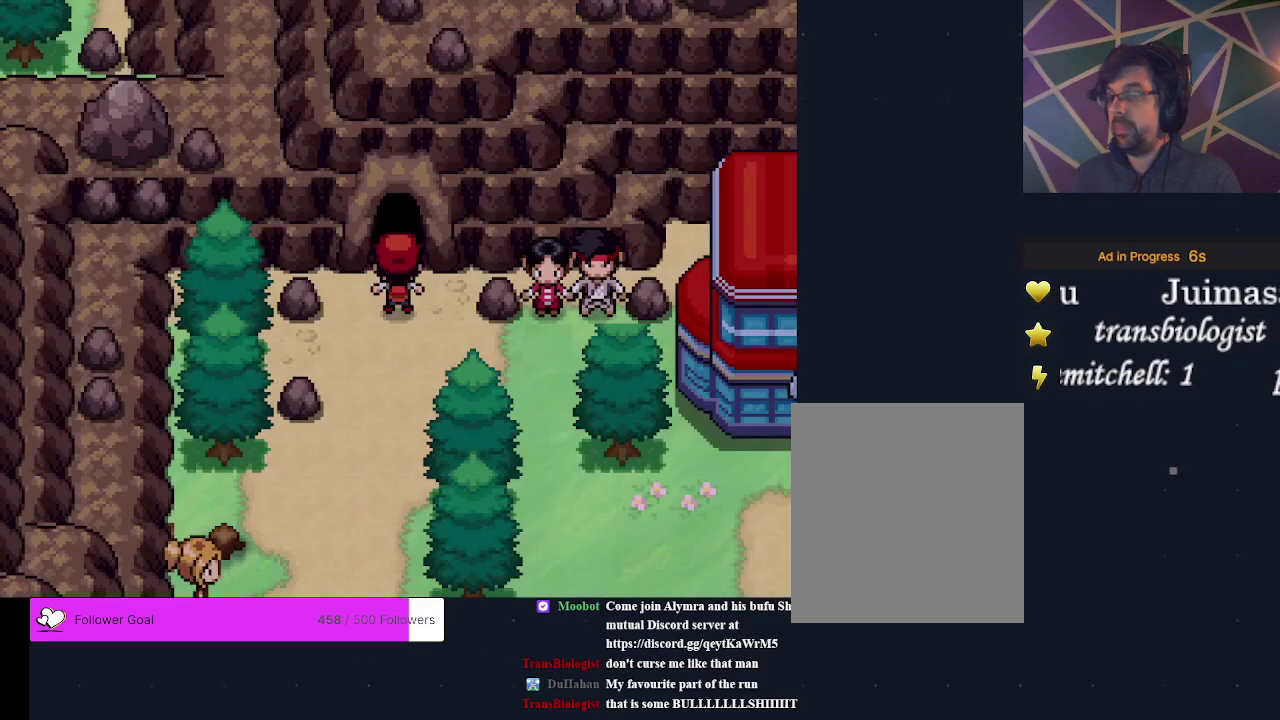
{"dt_ms": 800, "buttons": ["DPAD_UP"], "events": [[67, "B", "up"], [767, "DPAD_UP", "down"]]}
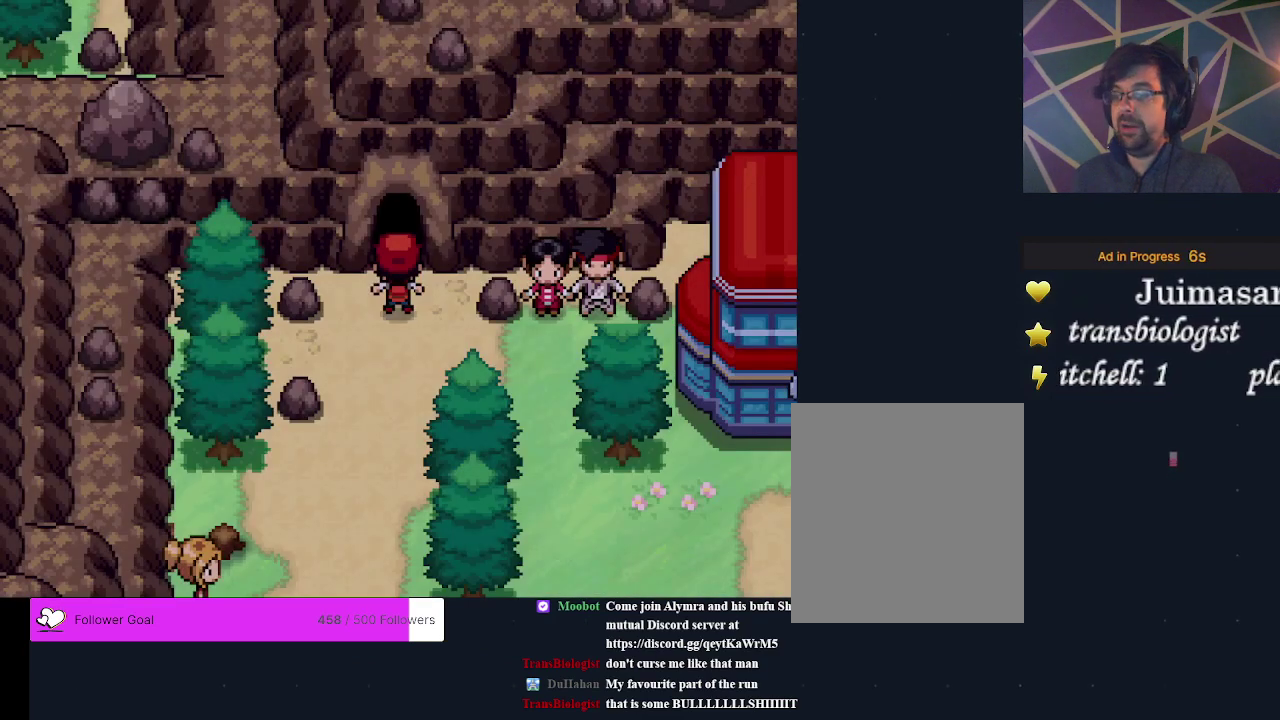
{"dt_ms": 300, "buttons": [], "events": [[133, "DPAD_UP", "up"]]}